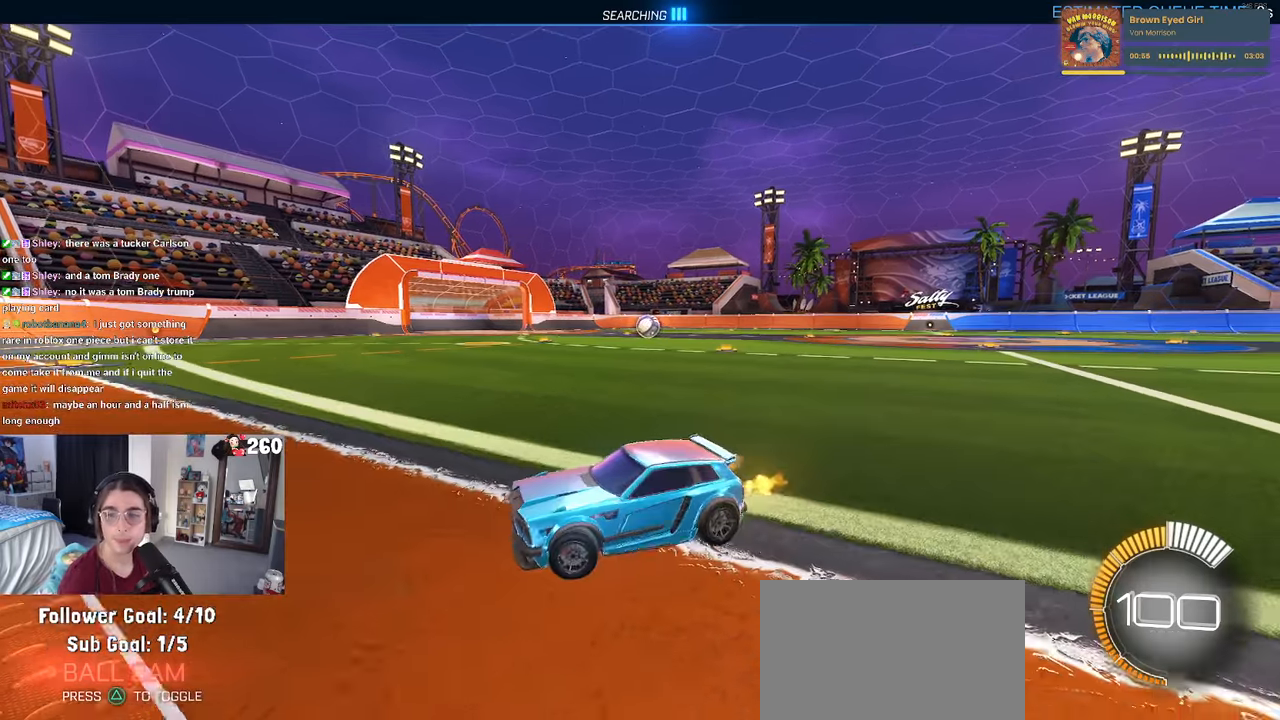
Gameplay with a controller (PlayStation layout); each line is a JSON object with the inputs held at the frame after it. "events" lists button and stick changes between this image and that frame as [ms after this image, input, new state], when the widget could be followed in between. Not read: R2.
{"buttons": [], "left_stick": "right", "right_stick": "center", "events": []}
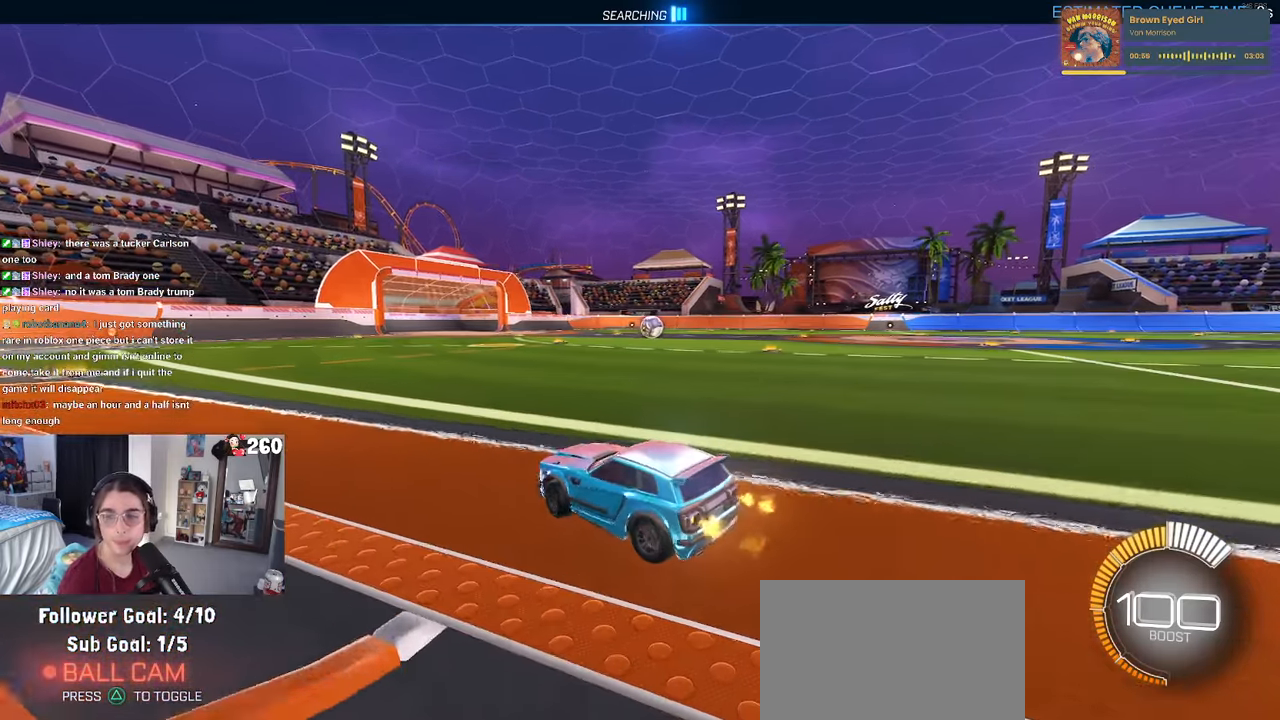
{"buttons": [], "left_stick": "up-right", "right_stick": "center", "events": [[250, "left_stick", "center"], [450, "left_stick", "up-right"]]}
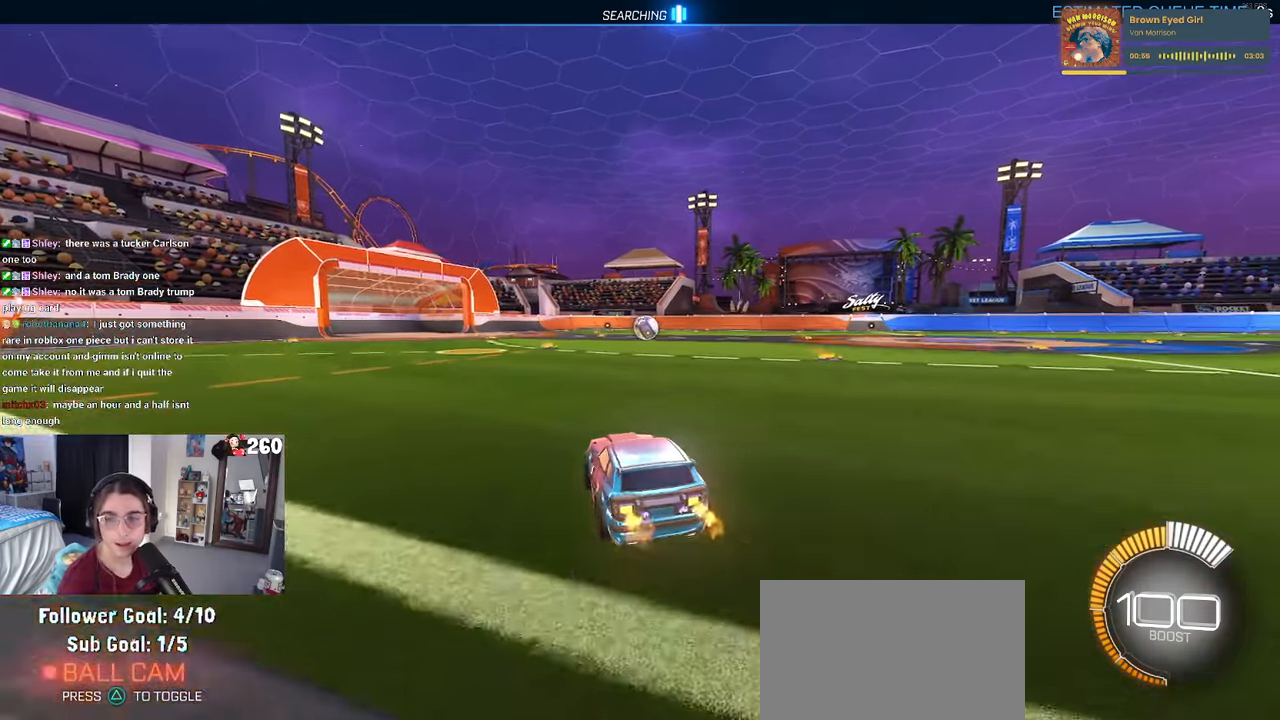
{"buttons": ["SQUARE", "R1"], "left_stick": "down-left", "right_stick": "center", "events": [[34, "CROSS", "down"], [34, "R1", "down"], [117, "left_stick", "up-left"], [134, "CROSS", "up"], [200, "CROSS", "down"], [267, "SQUARE", "down"], [284, "CROSS", "up"], [284, "left_stick", "down"], [467, "left_stick", "down-left"]]}
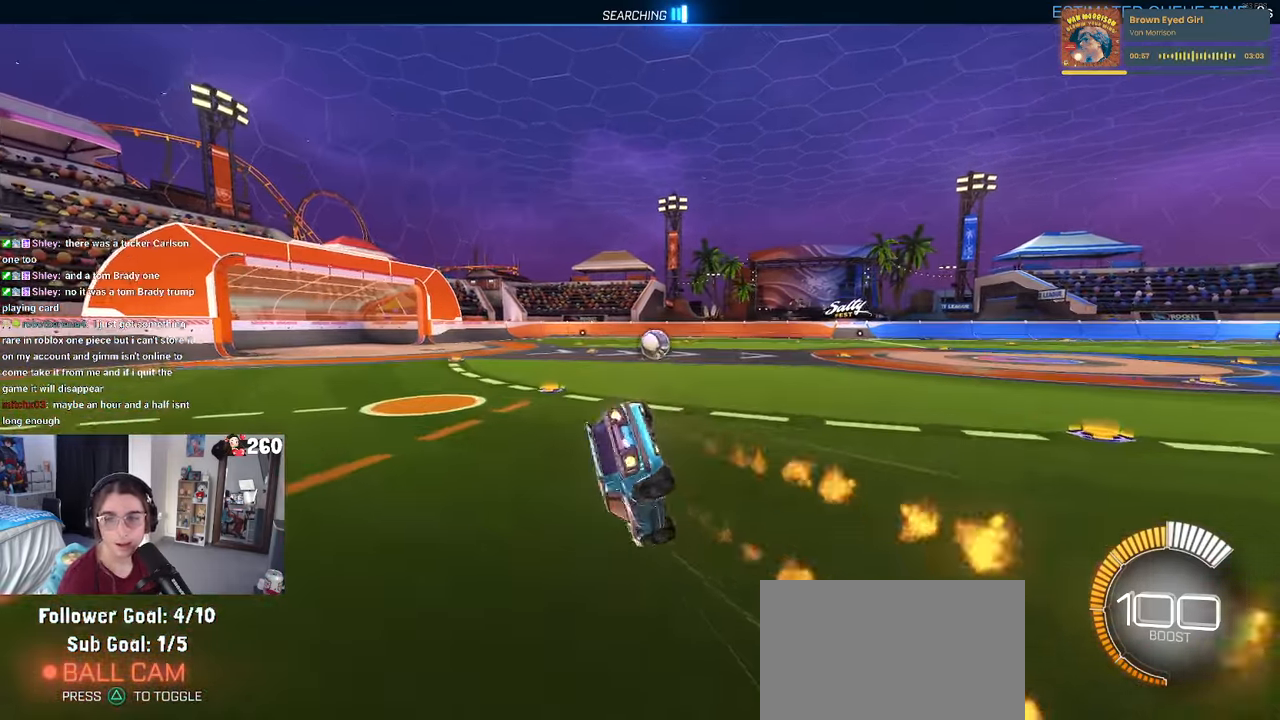
{"buttons": ["SQUARE"], "left_stick": "down-left", "right_stick": "center", "events": [[117, "R1", "up"]]}
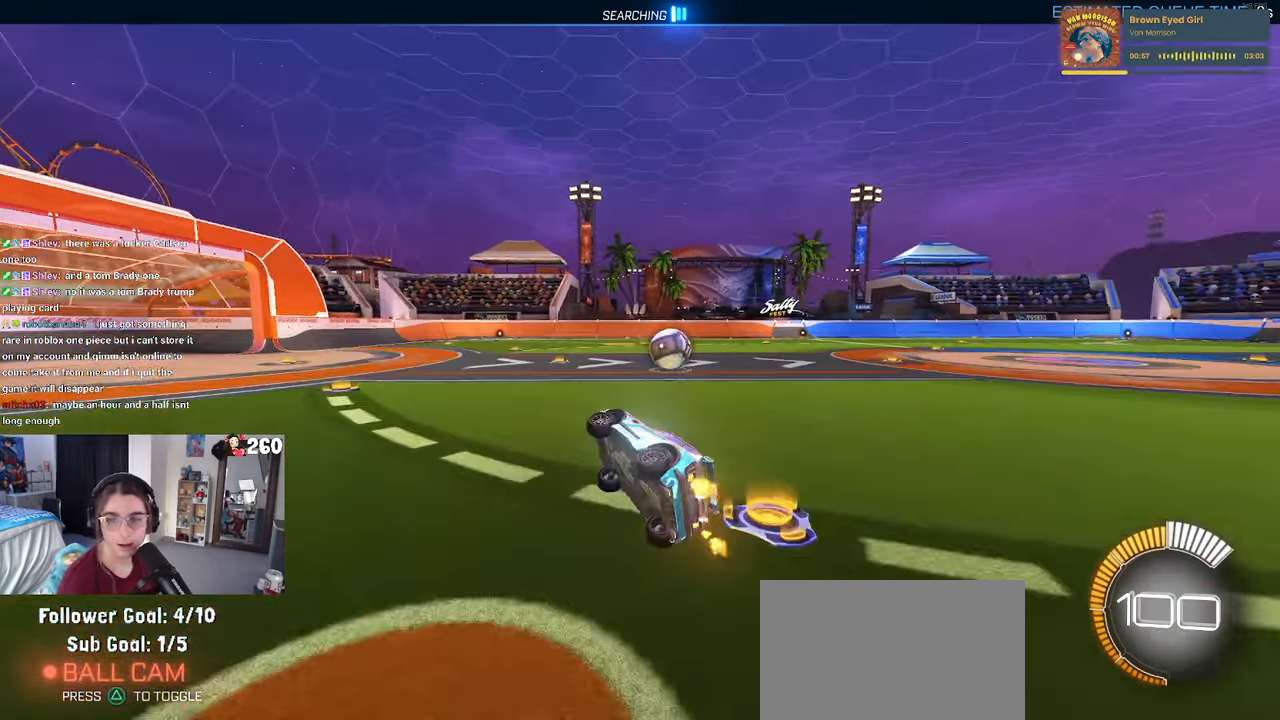
{"buttons": ["L2"], "left_stick": "right", "right_stick": "center", "events": [[50, "SQUARE", "up"], [67, "left_stick", "down-right"], [250, "left_stick", "right"], [267, "L2", "down"]]}
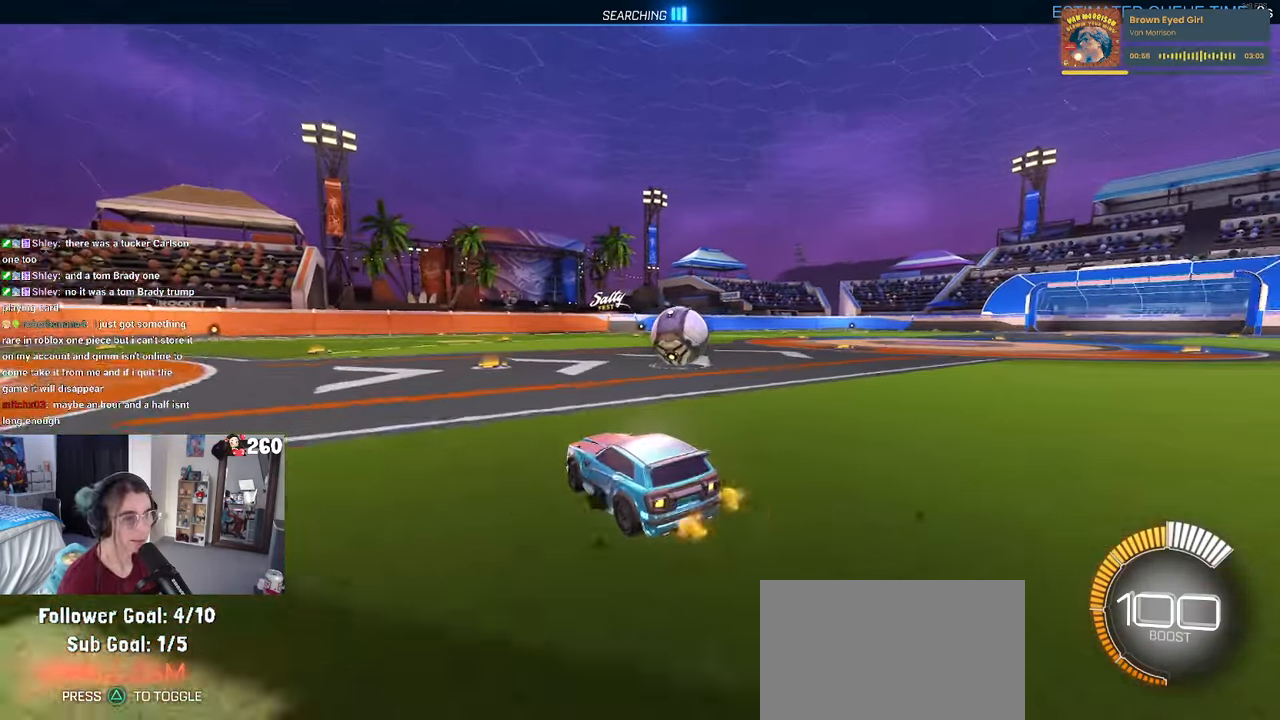
{"buttons": [], "left_stick": "left", "right_stick": "center", "events": [[234, "L2", "up"], [434, "left_stick", "center"], [500, "left_stick", "left"]]}
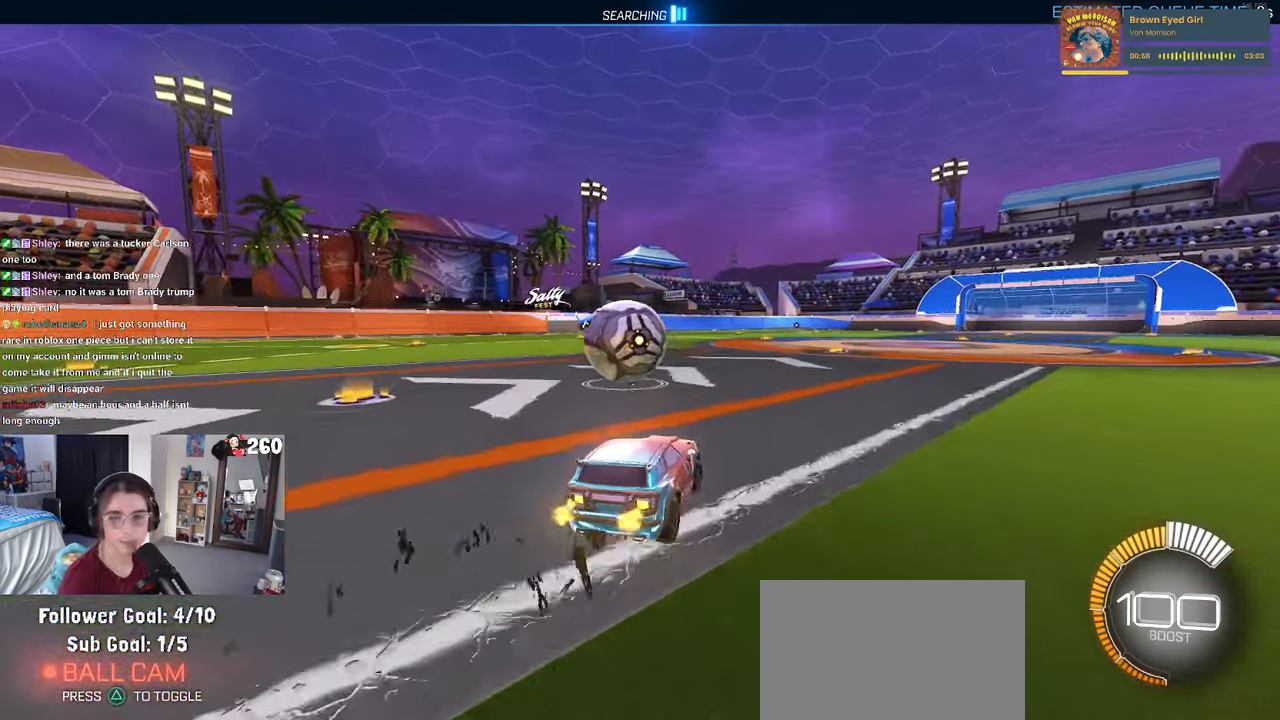
{"buttons": [], "left_stick": "left", "right_stick": "center", "events": [[200, "left_stick", "center"], [267, "left_stick", "left"]]}
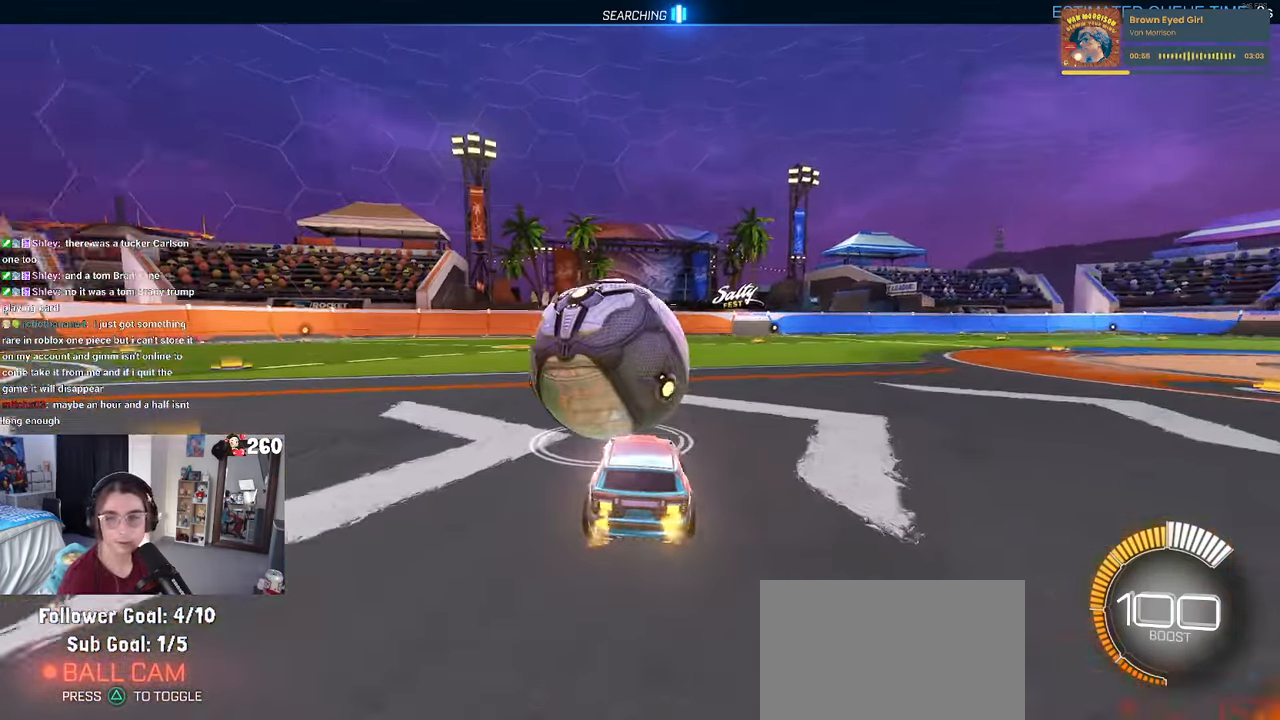
{"buttons": [], "left_stick": "left", "right_stick": "center", "events": [[84, "left_stick", "center"], [400, "left_stick", "left"]]}
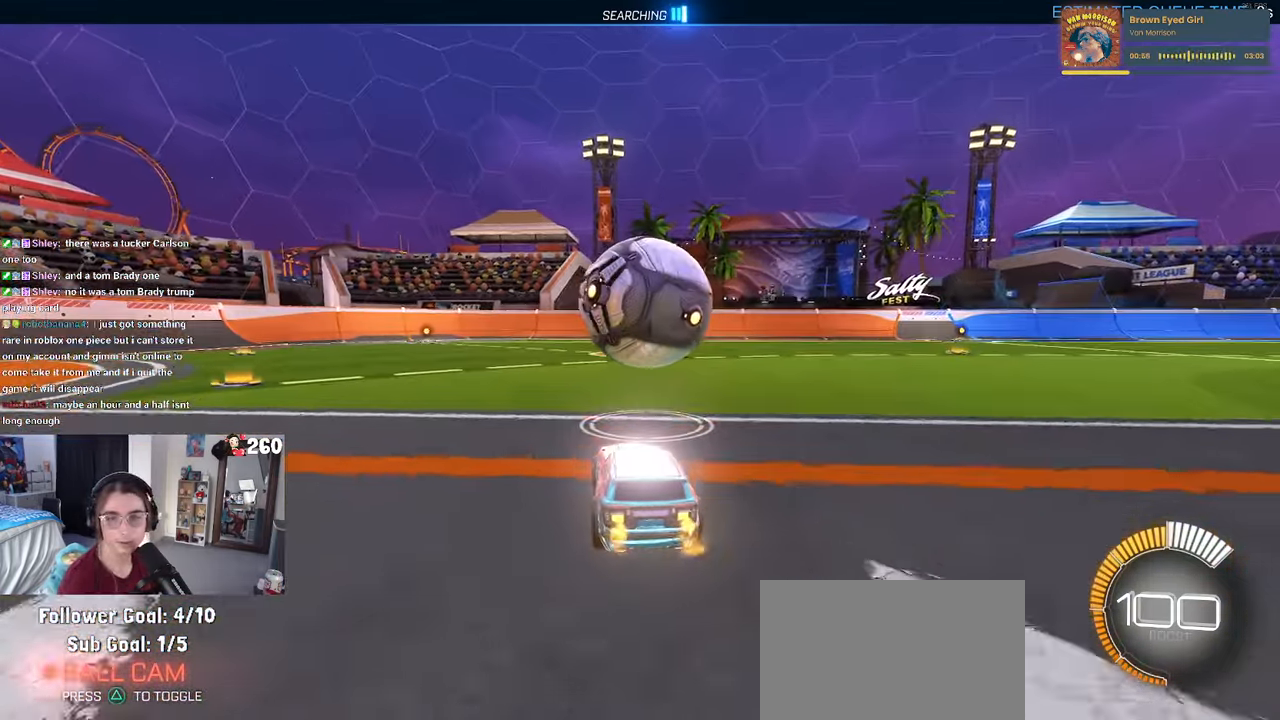
{"buttons": [], "left_stick": "up-right", "right_stick": "center", "events": [[34, "left_stick", "center"], [416, "CROSS", "down"], [450, "left_stick", "up-right"], [500, "CROSS", "up"]]}
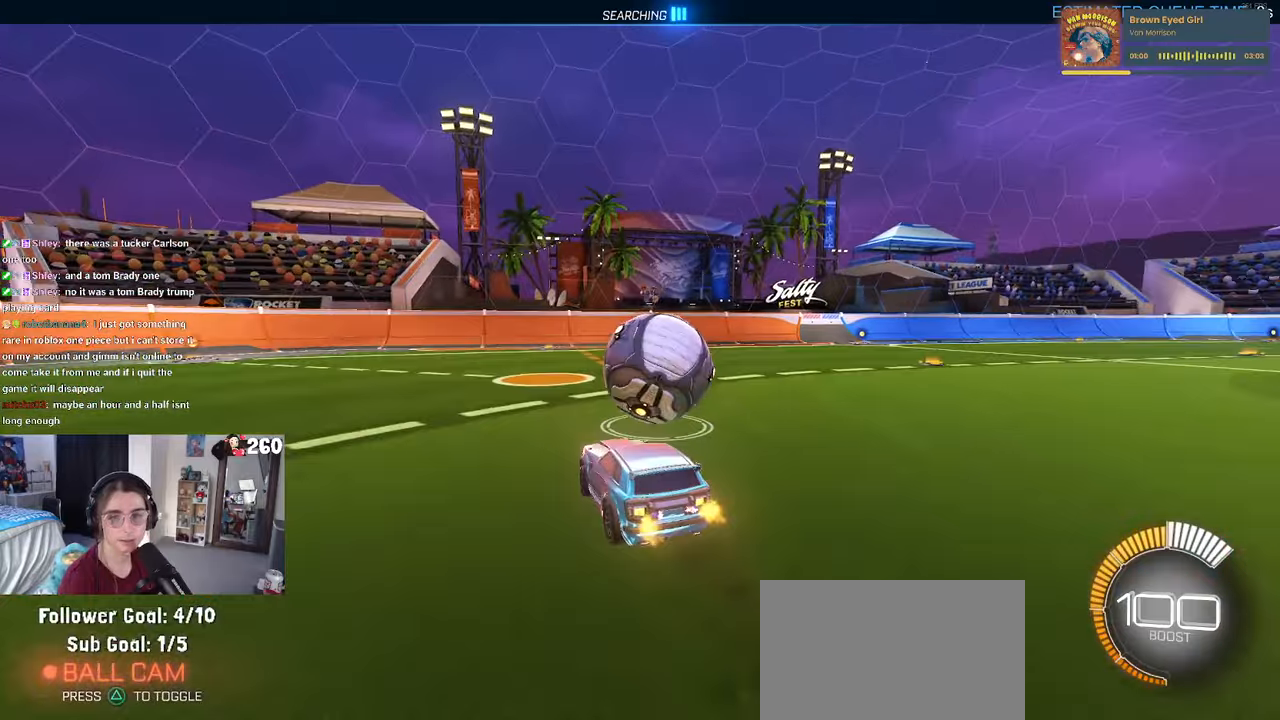
{"buttons": ["SQUARE", "R1"], "left_stick": "down-right", "right_stick": "center", "events": [[50, "CROSS", "down"], [116, "SQUARE", "down"], [116, "left_stick", "down-right"], [133, "CROSS", "up"], [350, "R1", "down"]]}
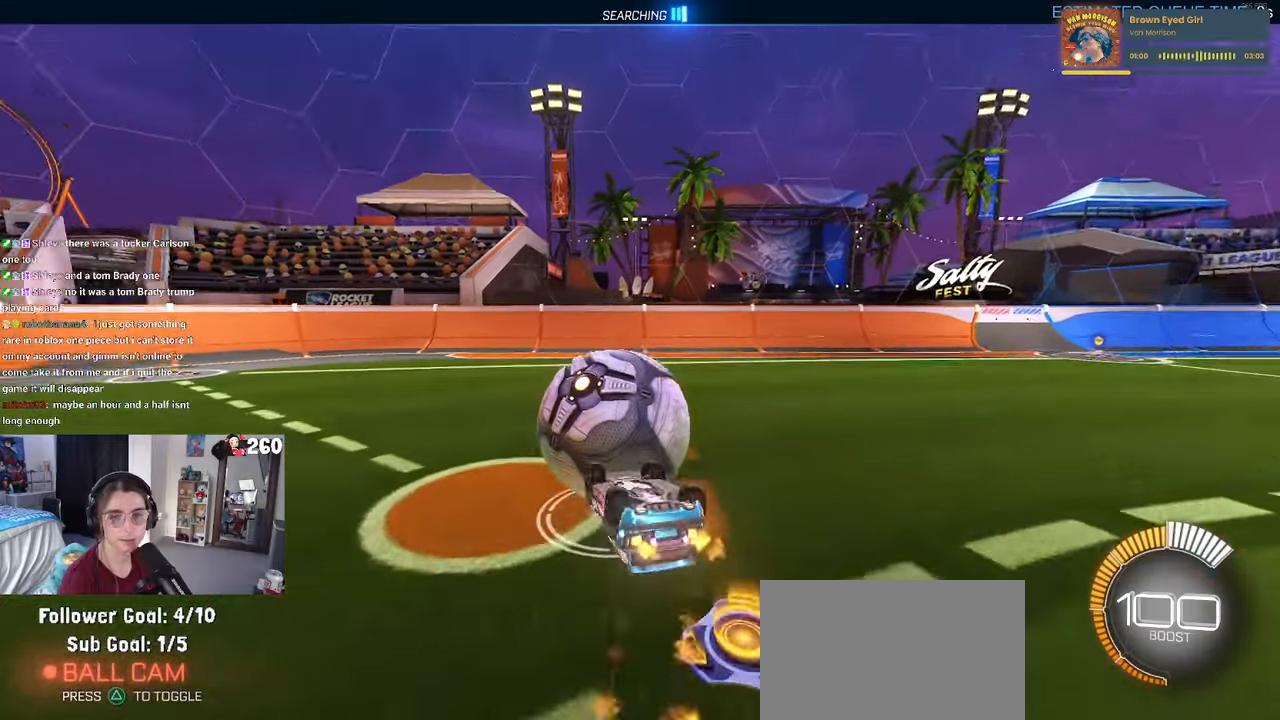
{"buttons": [], "left_stick": "center", "right_stick": "center", "events": [[166, "R1", "up"], [300, "SQUARE", "up"], [500, "left_stick", "center"]]}
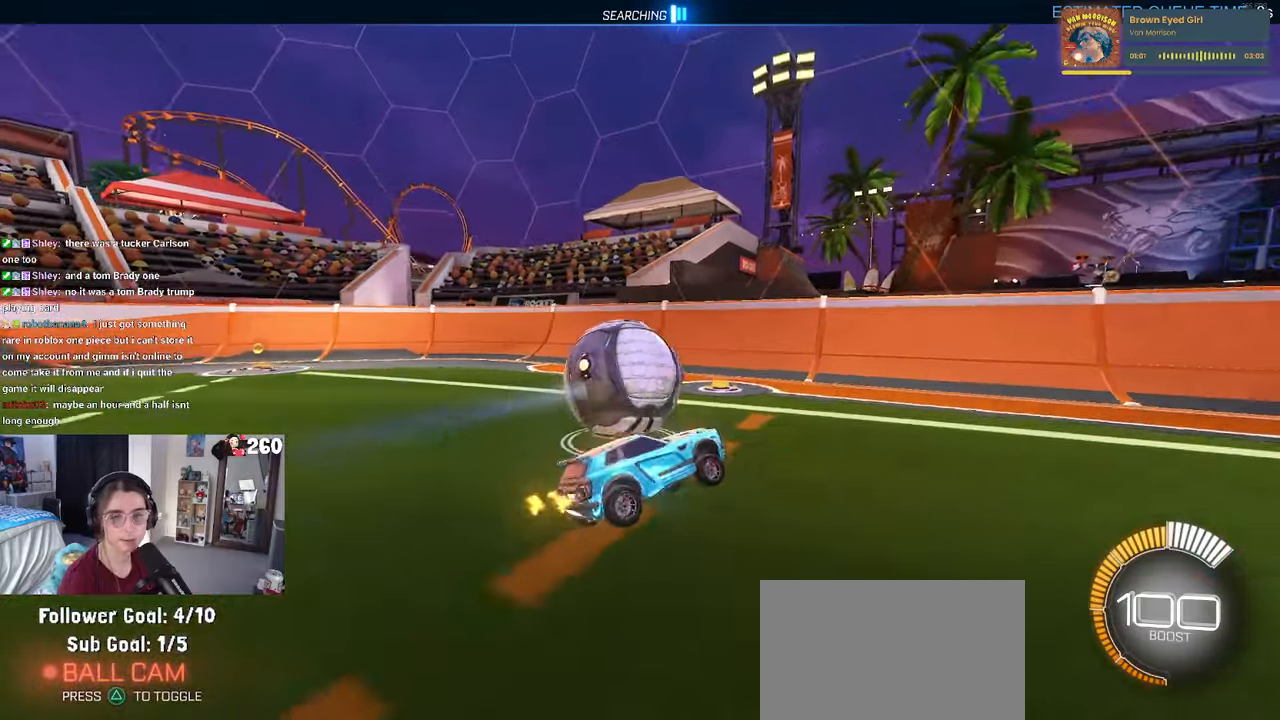
{"buttons": [], "left_stick": "center", "right_stick": "center", "events": [[100, "left_stick", "left"], [283, "left_stick", "center"]]}
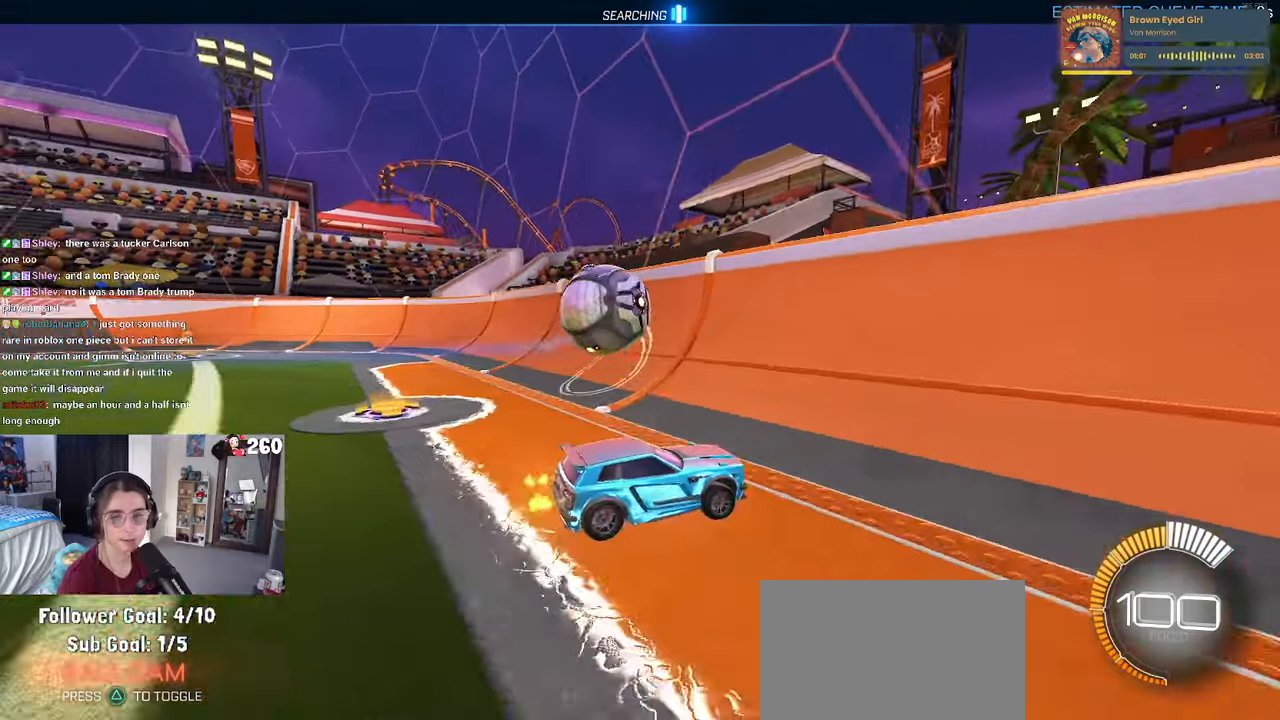
{"buttons": [], "left_stick": "left", "right_stick": "center", "events": [[50, "L2", "down"], [66, "left_stick", "left"], [216, "L2", "up"]]}
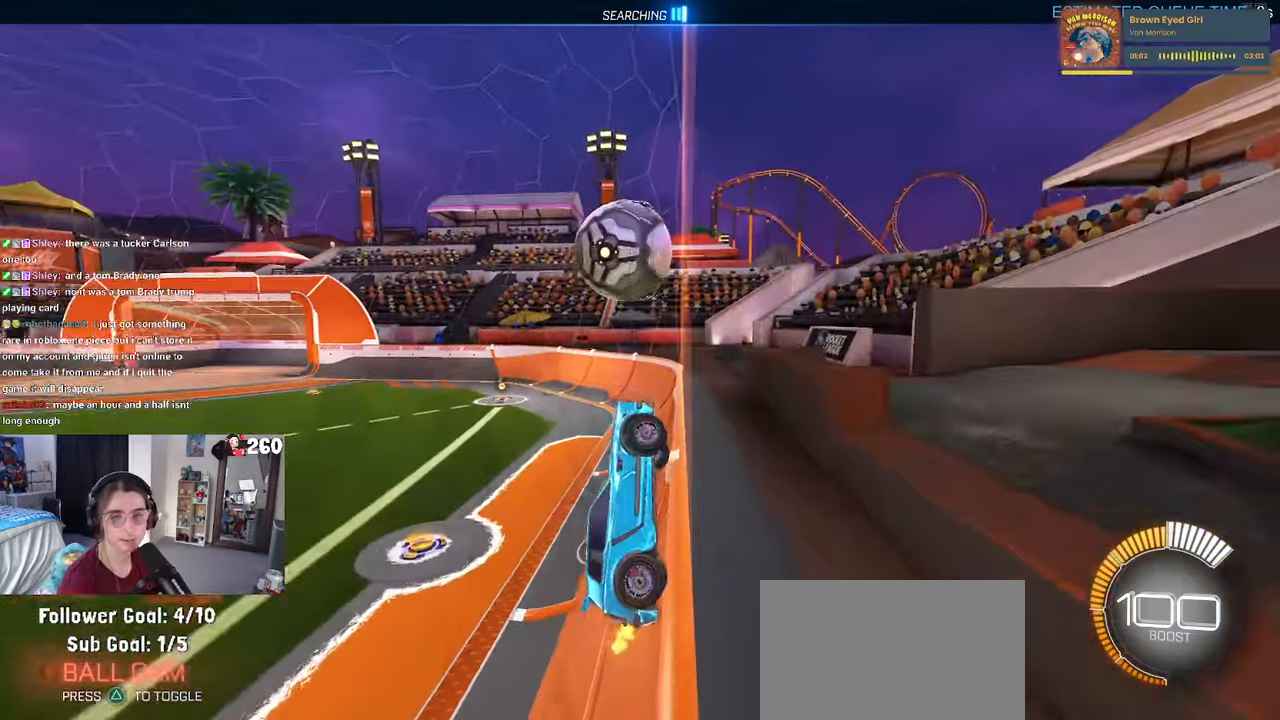
{"buttons": [], "left_stick": "center", "right_stick": "center", "events": [[50, "left_stick", "center"]]}
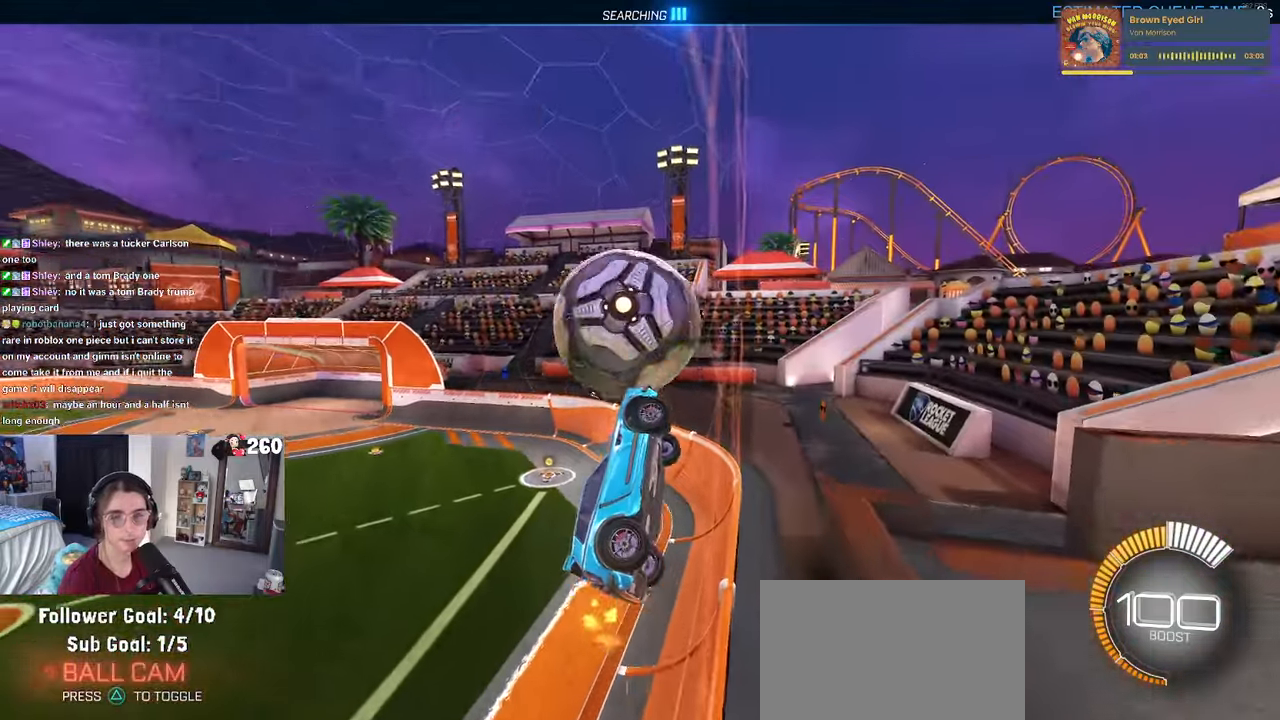
{"buttons": [], "left_stick": "left", "right_stick": "center", "events": [[133, "left_stick", "left"], [300, "left_stick", "center"], [466, "left_stick", "left"]]}
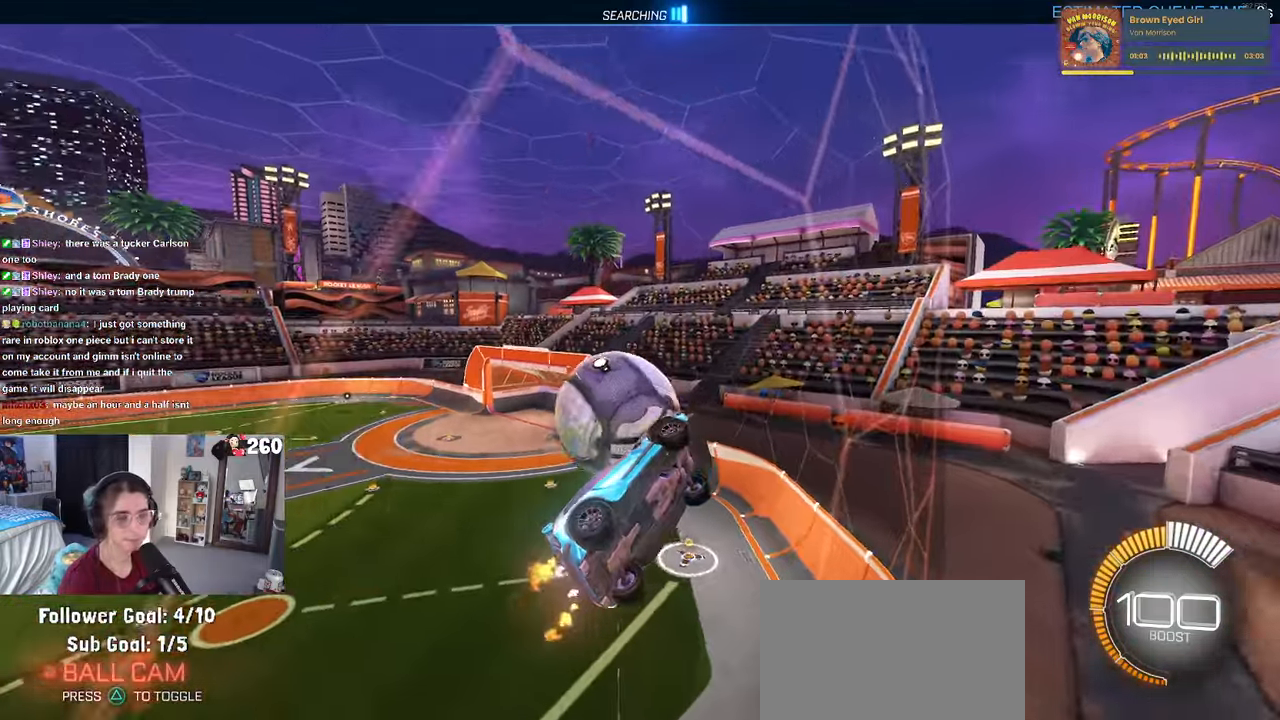
{"buttons": ["L1"], "left_stick": "down-right", "right_stick": "center", "events": [[66, "left_stick", "down-left"], [300, "CROSS", "down"], [366, "L1", "down"], [366, "left_stick", "down-right"], [466, "CROSS", "up"]]}
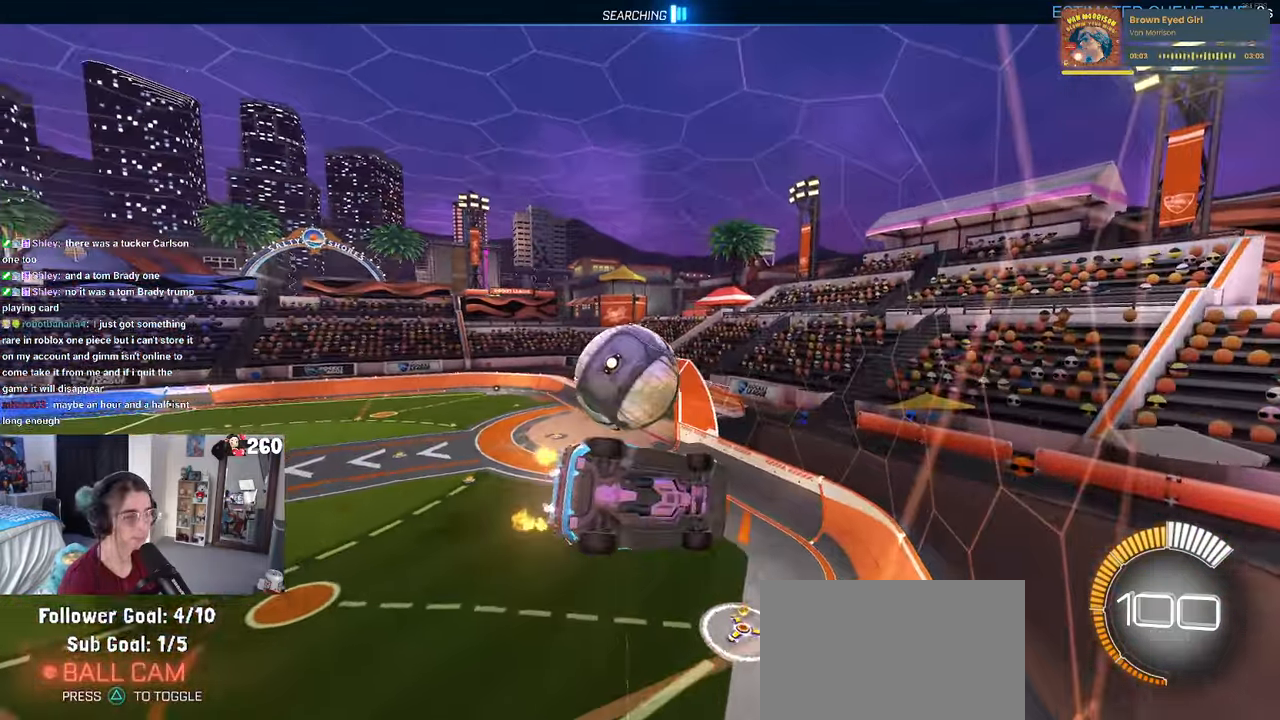
{"buttons": ["CROSS", "R1"], "left_stick": "up-left", "right_stick": "center", "events": [[66, "R1", "down"], [216, "L1", "up"], [216, "left_stick", "right"], [316, "left_stick", "center"], [383, "left_stick", "up-left"], [450, "CROSS", "down"]]}
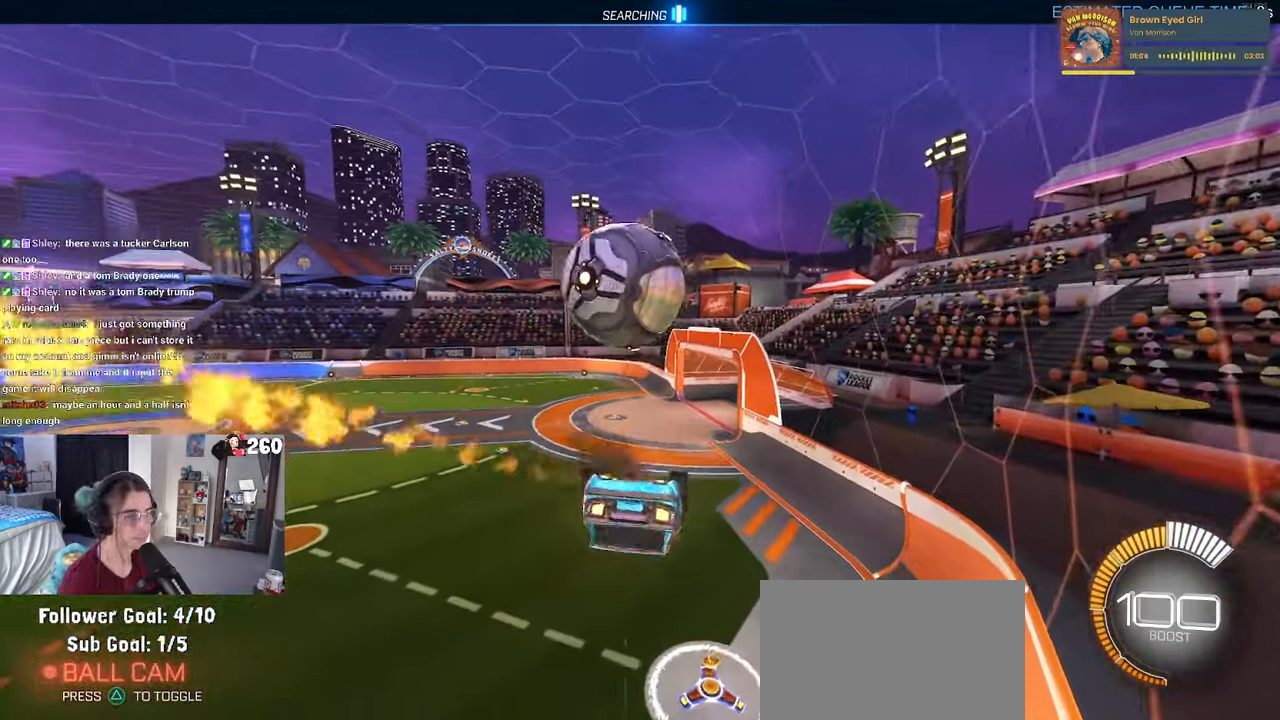
{"buttons": ["L1", "R1"], "left_stick": "down-right", "right_stick": "center", "events": [[16, "left_stick", "center"], [50, "CROSS", "up"], [166, "TRIANGLE", "down"], [283, "TRIANGLE", "up"], [300, "left_stick", "down-right"], [383, "L1", "down"]]}
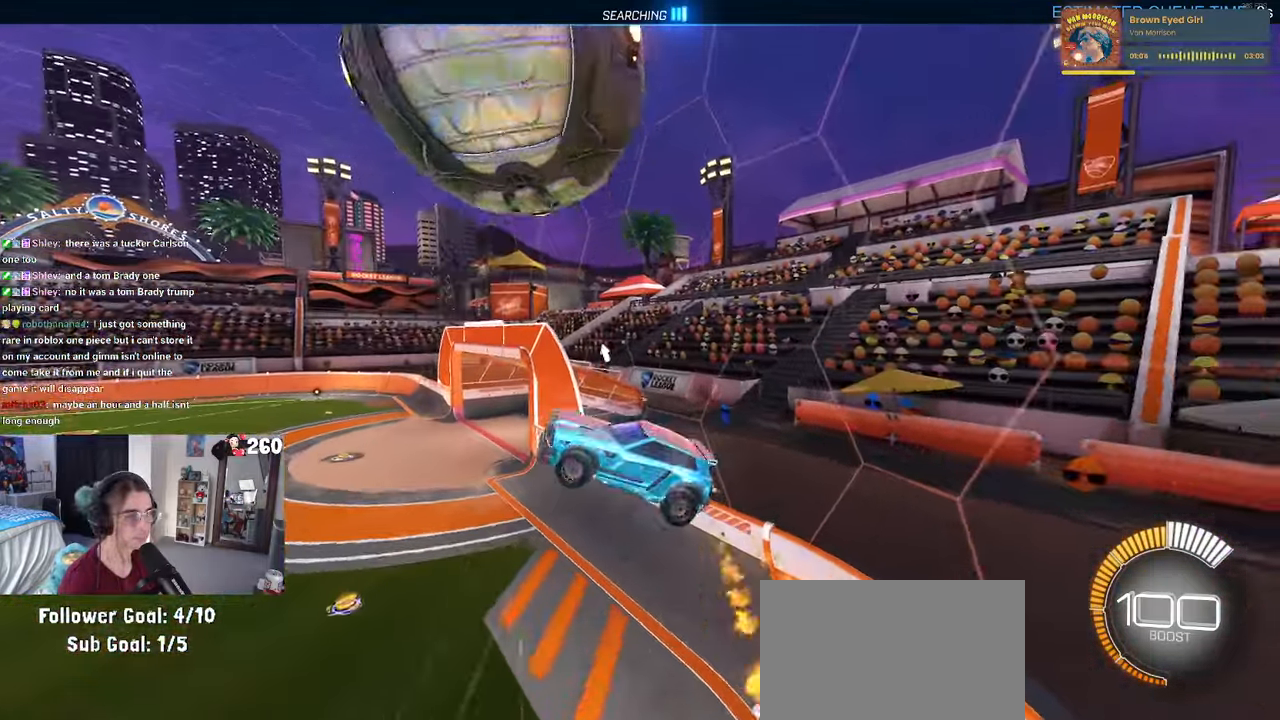
{"buttons": ["SQUARE"], "left_stick": "center", "right_stick": "center", "events": [[50, "R1", "up"], [100, "L1", "up"], [116, "left_stick", "right"], [233, "left_stick", "up-right"], [383, "left_stick", "center"], [433, "SQUARE", "down"]]}
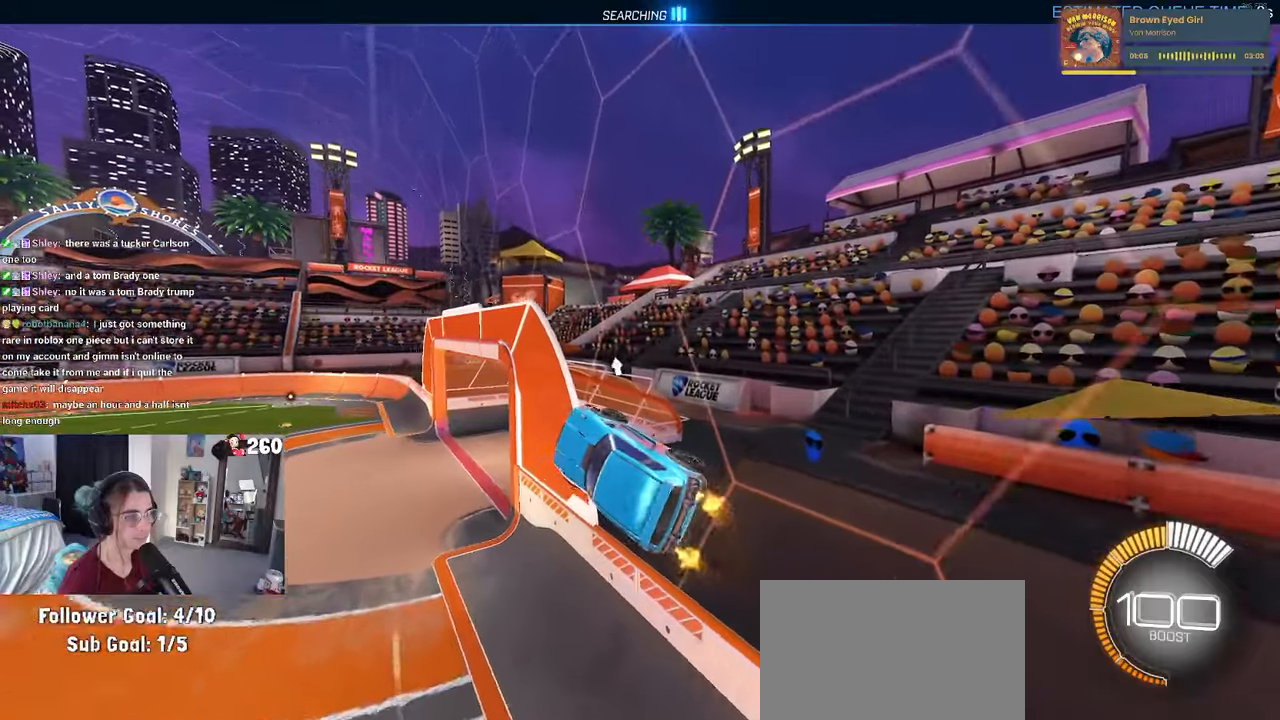
{"buttons": ["L1"], "left_stick": "down-left", "right_stick": "center", "events": [[83, "SQUARE", "up"], [83, "left_stick", "right"], [183, "left_stick", "center"], [250, "left_stick", "right"], [300, "L1", "down"], [333, "CROSS", "down"], [350, "left_stick", "center"], [400, "left_stick", "left"], [450, "CROSS", "up"], [450, "left_stick", "down-left"]]}
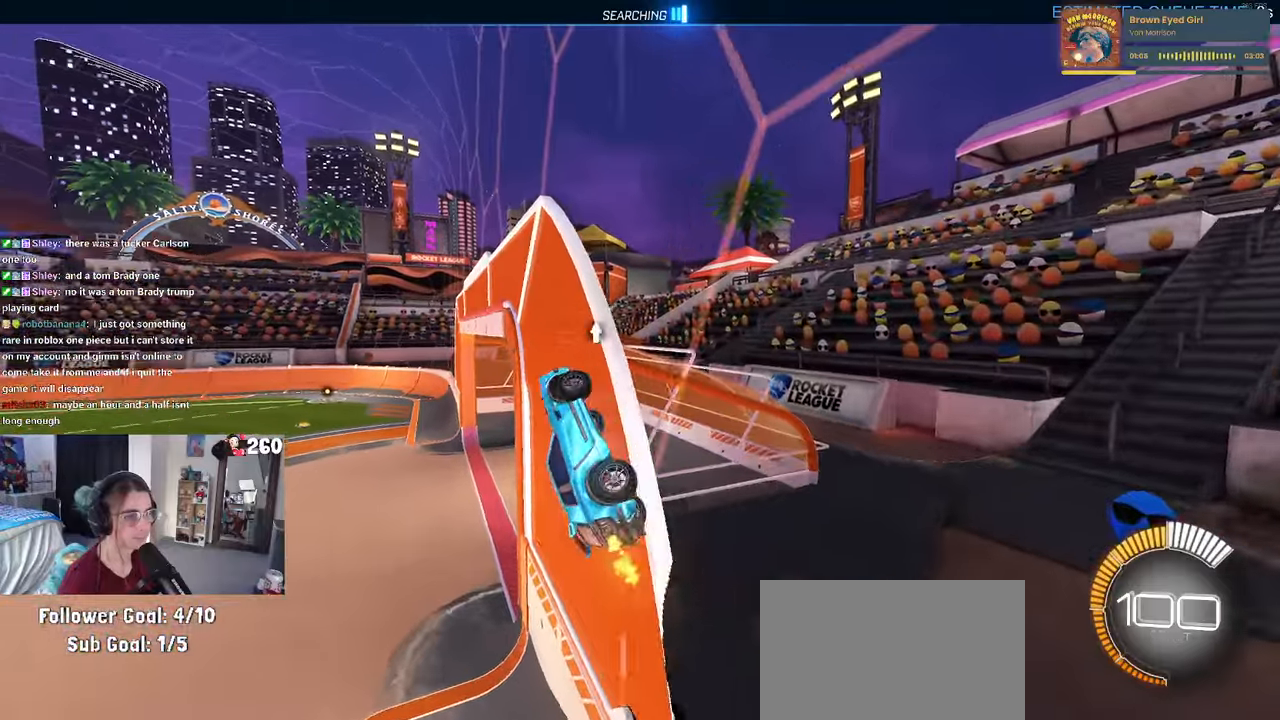
{"buttons": [], "left_stick": "up-left", "right_stick": "center", "events": [[217, "left_stick", "down"], [367, "left_stick", "center"], [383, "L1", "up"], [433, "left_stick", "up-left"]]}
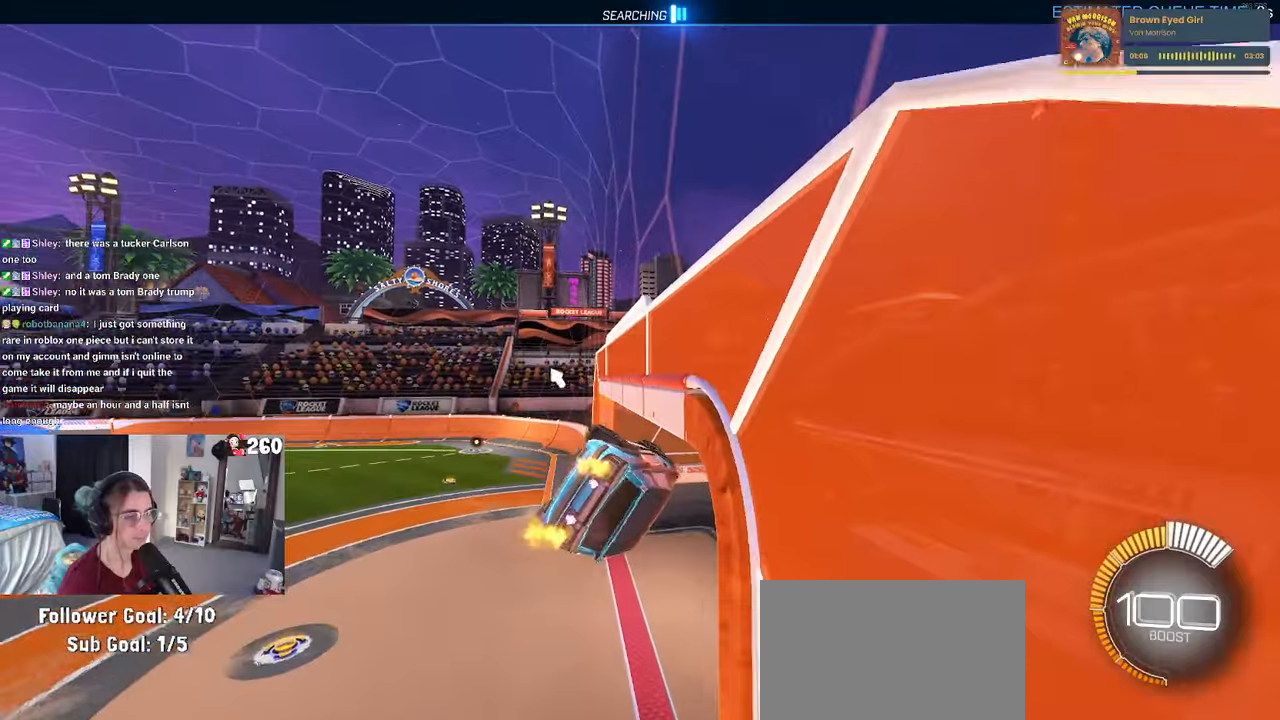
{"buttons": [], "left_stick": "down-right", "right_stick": "center", "events": [[117, "CROSS", "down"], [233, "CROSS", "up"], [350, "left_stick", "down-right"], [383, "TRIANGLE", "down"], [467, "TRIANGLE", "up"]]}
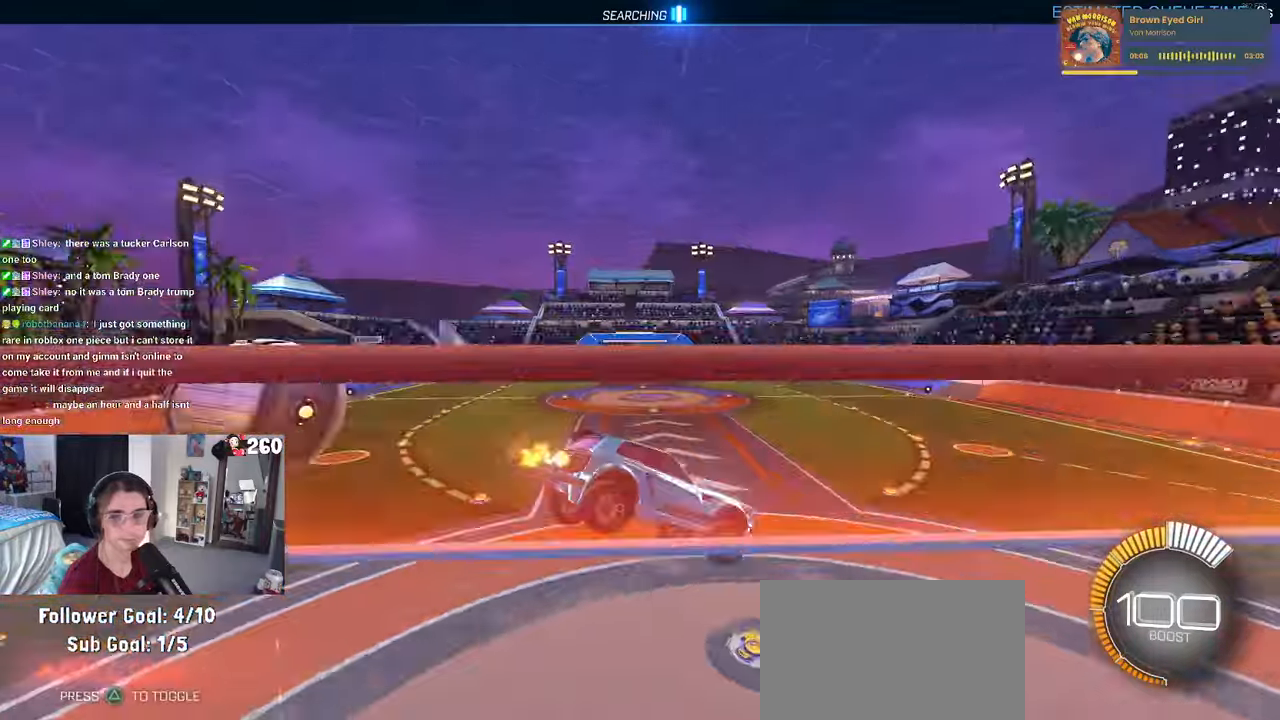
{"buttons": [], "left_stick": "down-right", "right_stick": "center", "events": []}
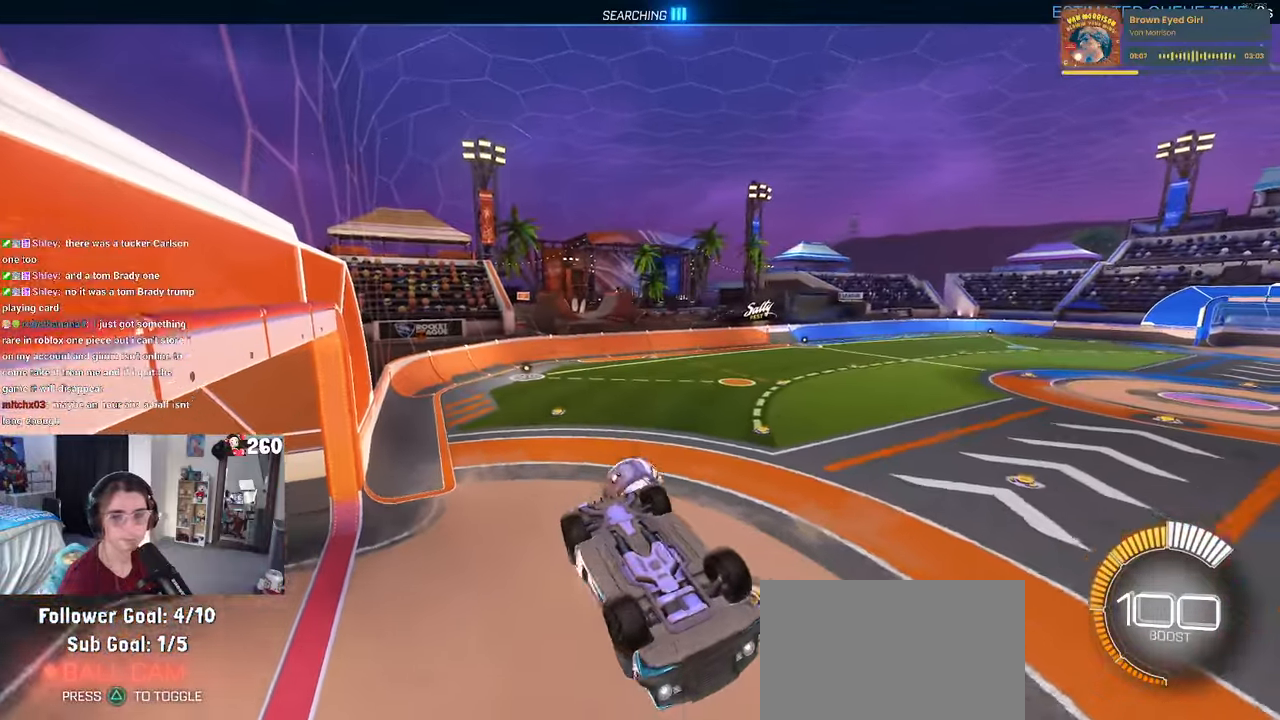
{"buttons": [], "left_stick": "up-right", "right_stick": "center", "events": [[17, "SQUARE", "down"], [150, "left_stick", "right"], [283, "left_stick", "up-right"], [450, "SQUARE", "up"]]}
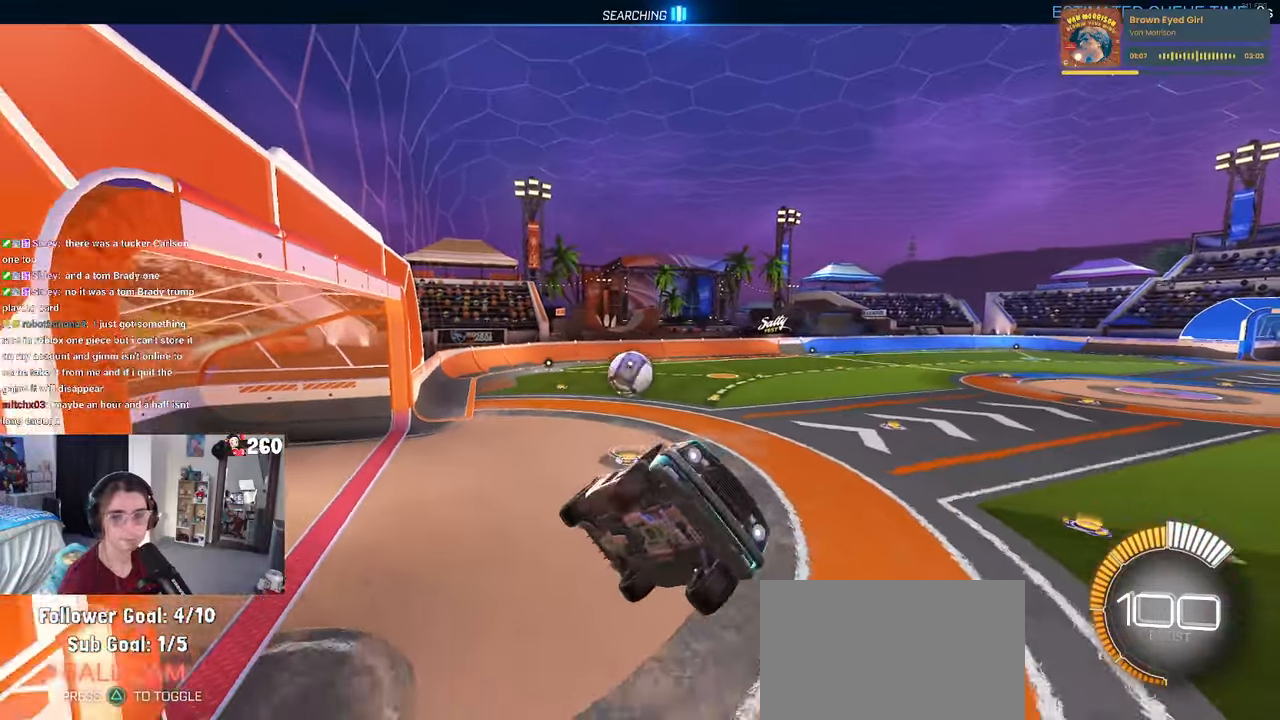
{"buttons": [], "left_stick": "right", "right_stick": "center", "events": [[33, "left_stick", "center"], [400, "left_stick", "right"]]}
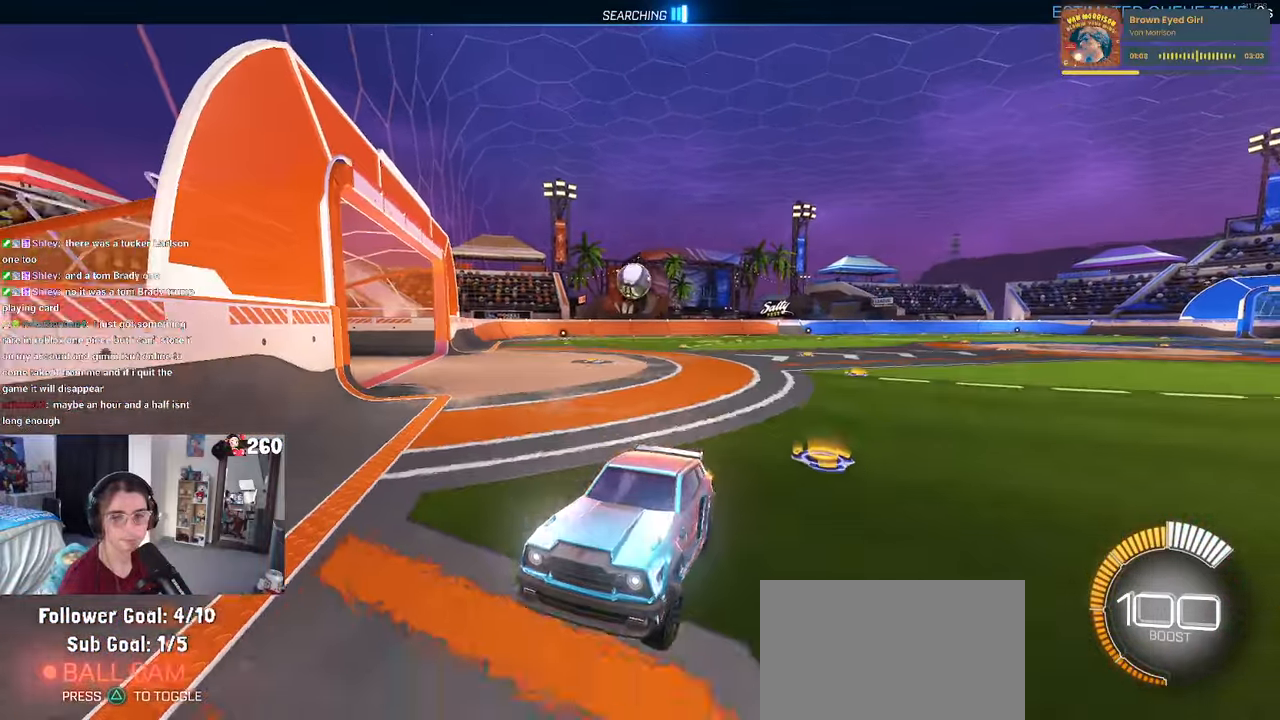
{"buttons": ["SQUARE"], "left_stick": "left", "right_stick": "center", "events": [[283, "left_stick", "center"], [400, "left_stick", "left"], [433, "SQUARE", "down"]]}
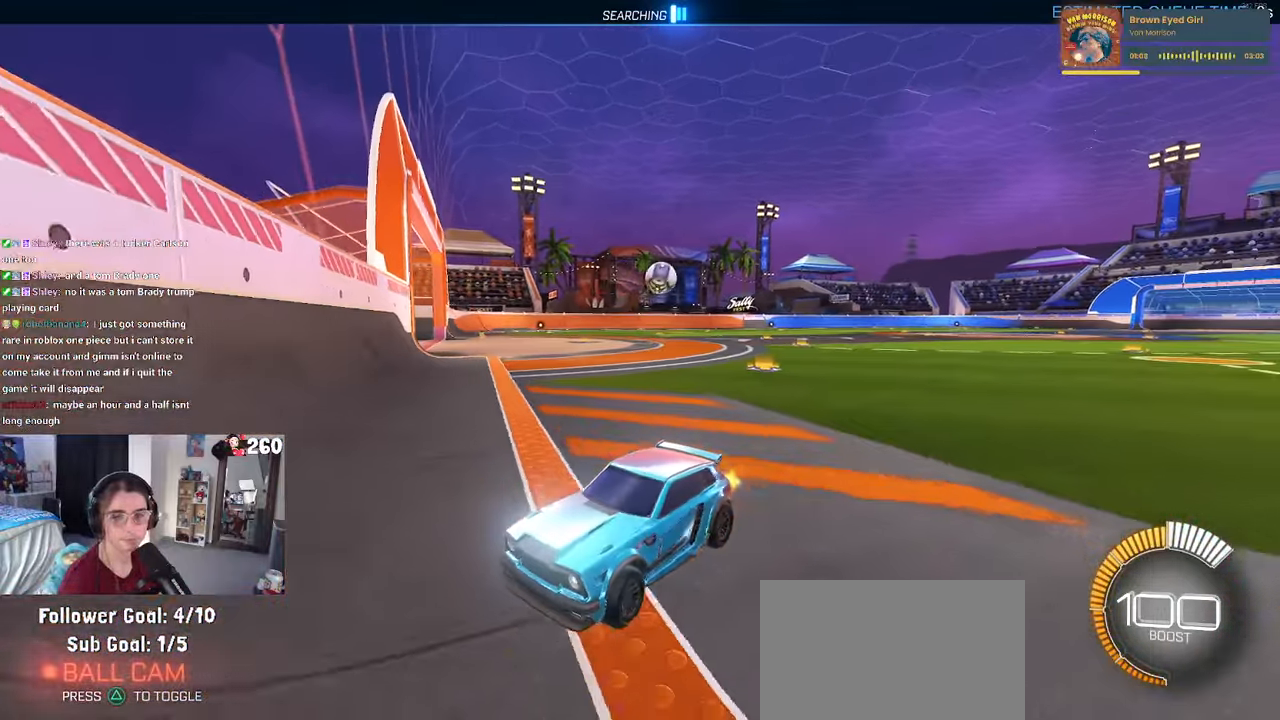
{"buttons": [], "left_stick": "center", "right_stick": "center", "events": [[183, "SQUARE", "up"], [417, "left_stick", "center"]]}
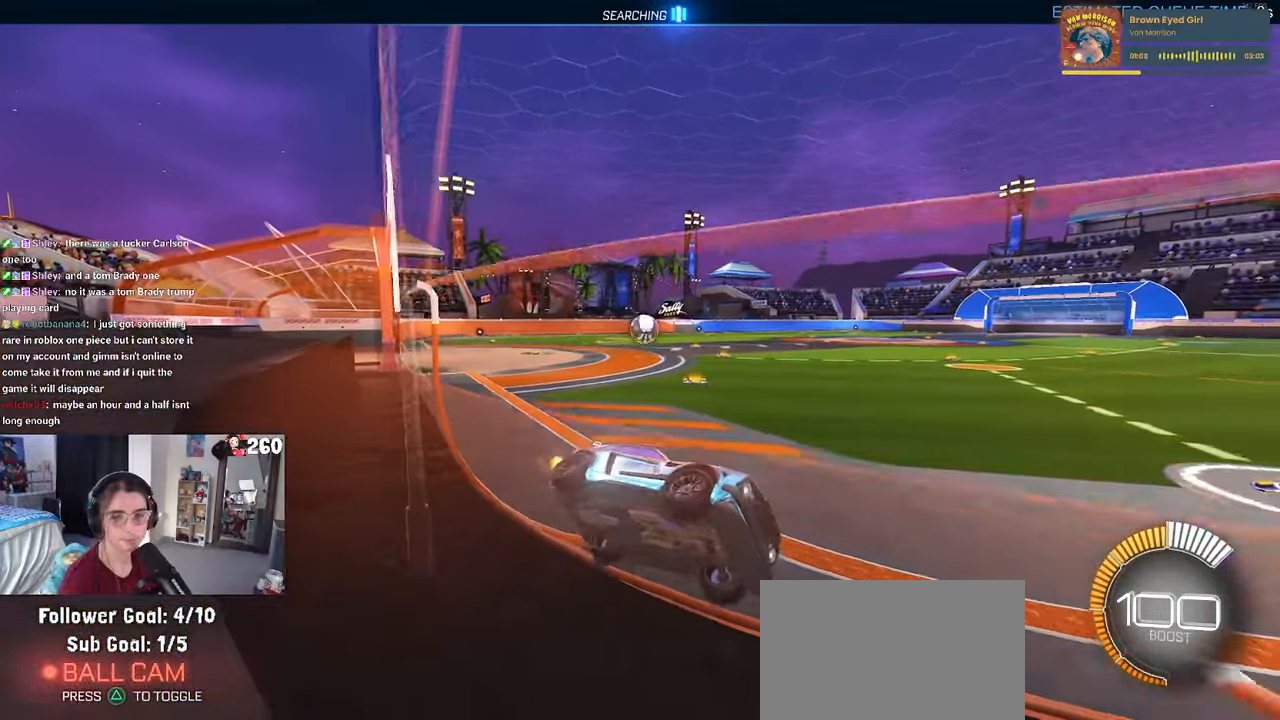
{"buttons": [], "left_stick": "left", "right_stick": "center", "events": [[117, "left_stick", "left"], [167, "SQUARE", "down"], [450, "SQUARE", "up"]]}
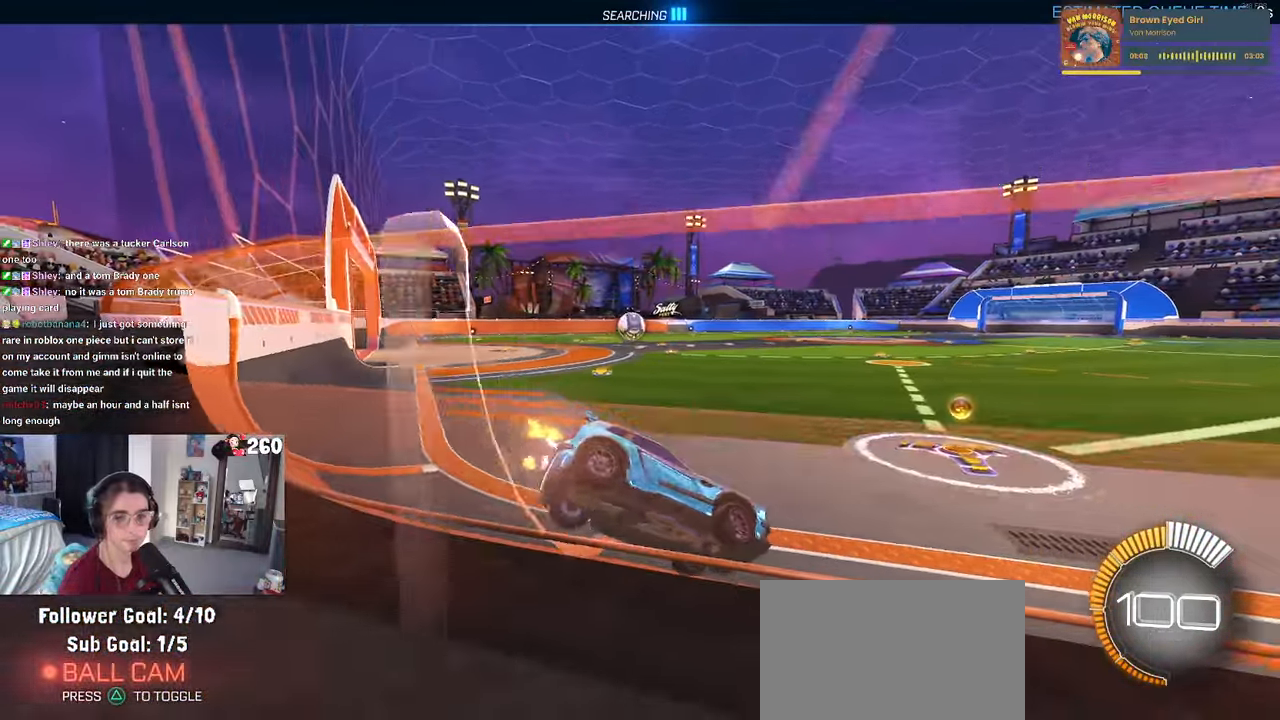
{"buttons": [], "left_stick": "center", "right_stick": "center", "events": [[167, "left_stick", "center"]]}
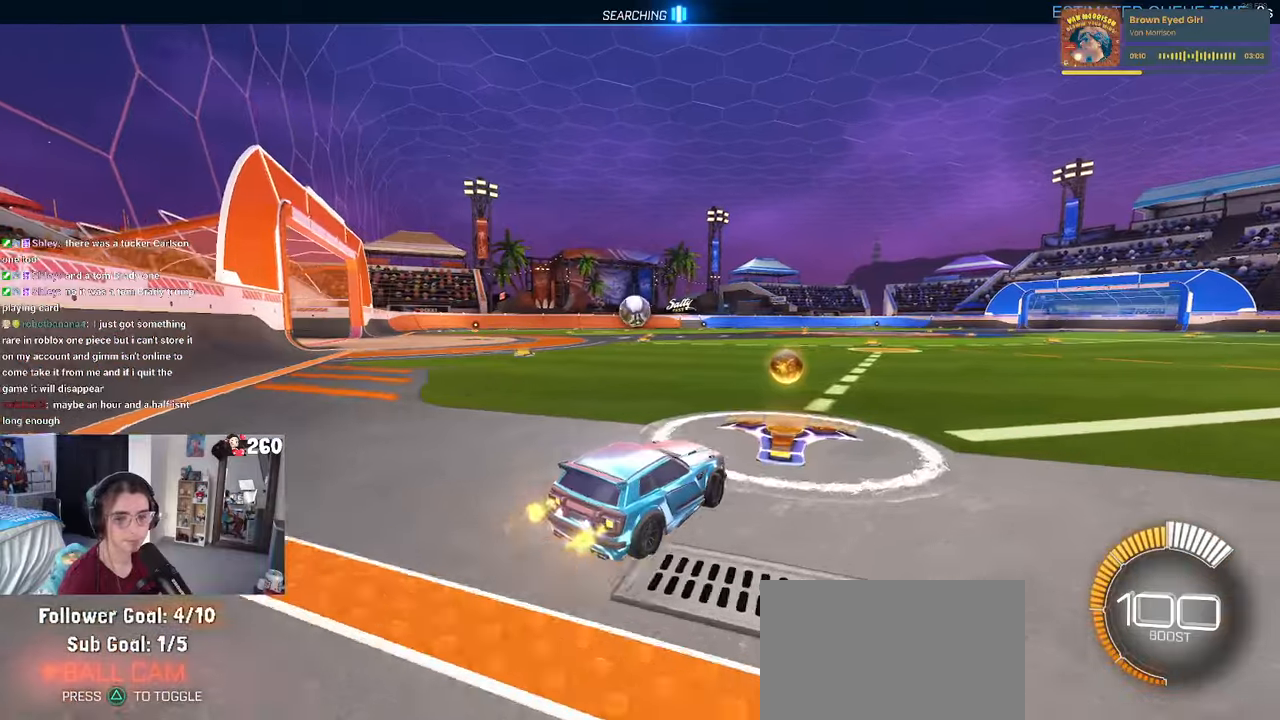
{"buttons": [], "left_stick": "left", "right_stick": "center", "events": [[384, "left_stick", "left"]]}